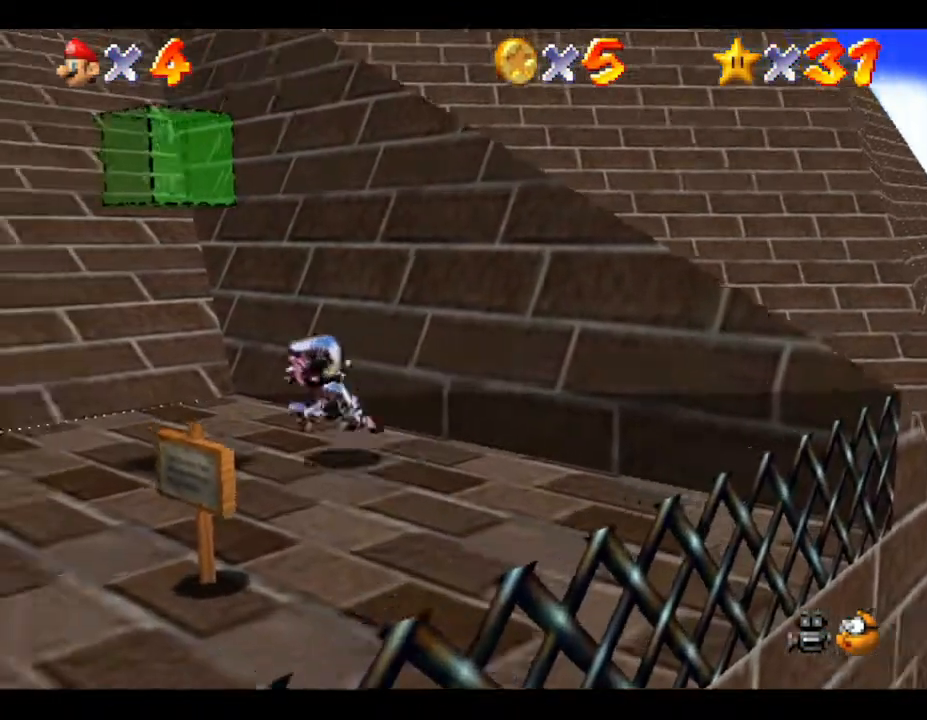
Gameplay with a controller (Nintendo layout); each line is a JSON object with the inputs held at the frame after it. "events" lists button and stick changes between this image and that frame as [ms after this image, input, new state], when the widget could be followed in between. Not read: L3 R3.
{"buttons": [], "left_stick": "down-left", "events": [[117, "left_stick", "down-left"]]}
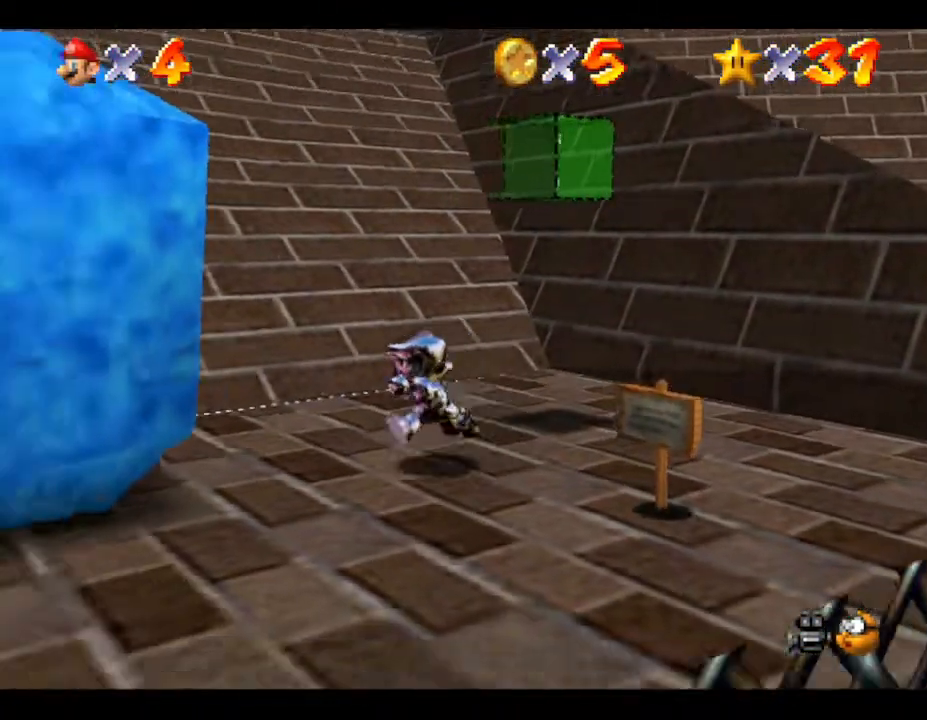
{"buttons": [], "left_stick": "center", "events": [[300, "left_stick", "left"], [417, "left_stick", "center"]]}
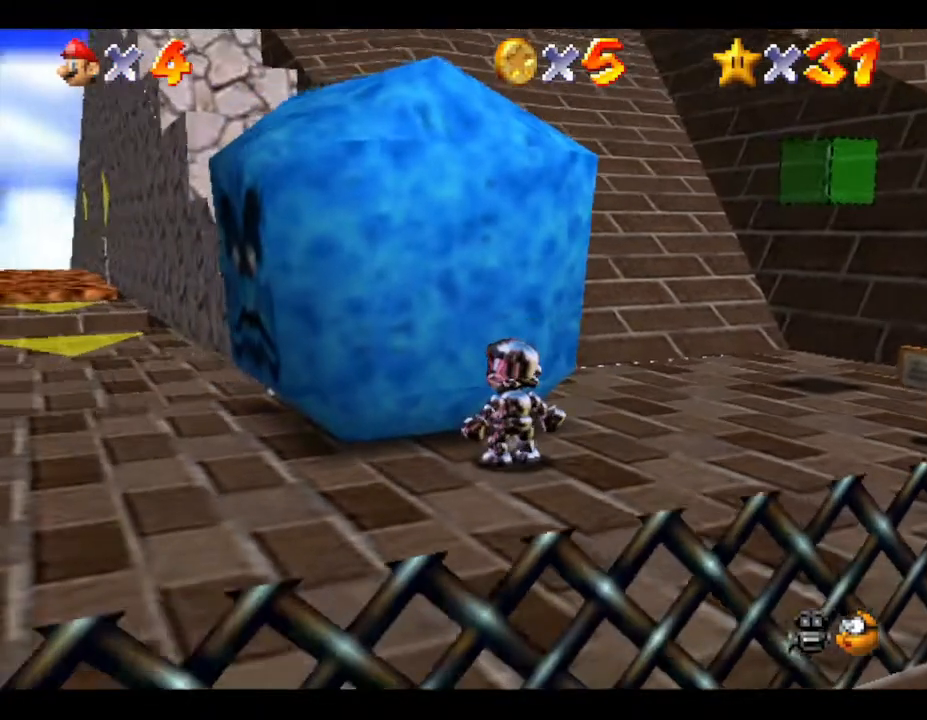
{"buttons": [], "left_stick": "up-left", "events": [[317, "left_stick", "up-left"]]}
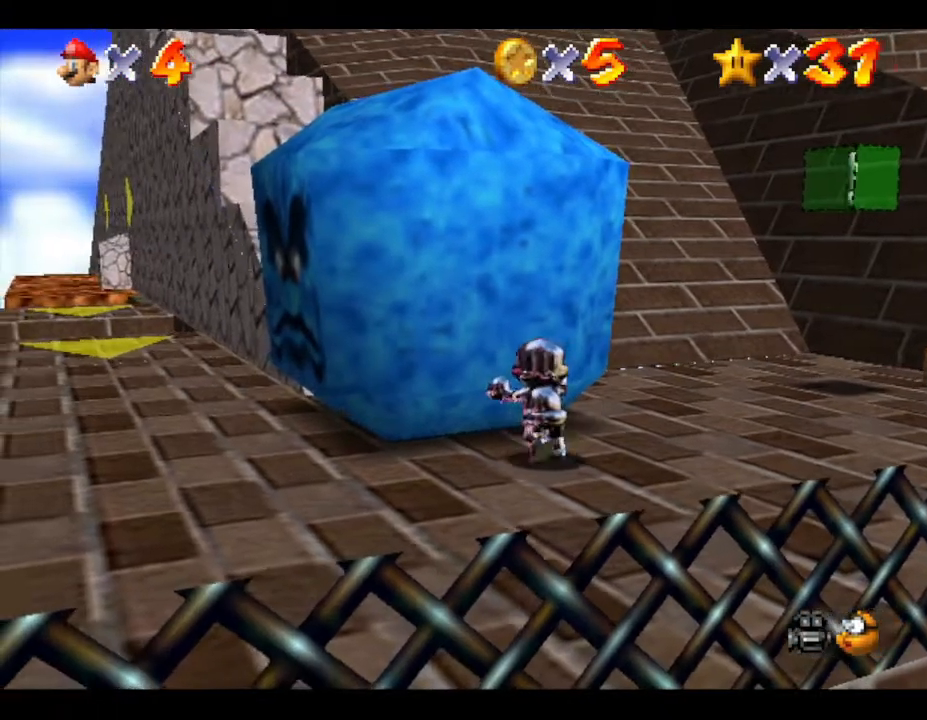
{"buttons": [], "left_stick": "up-left", "events": []}
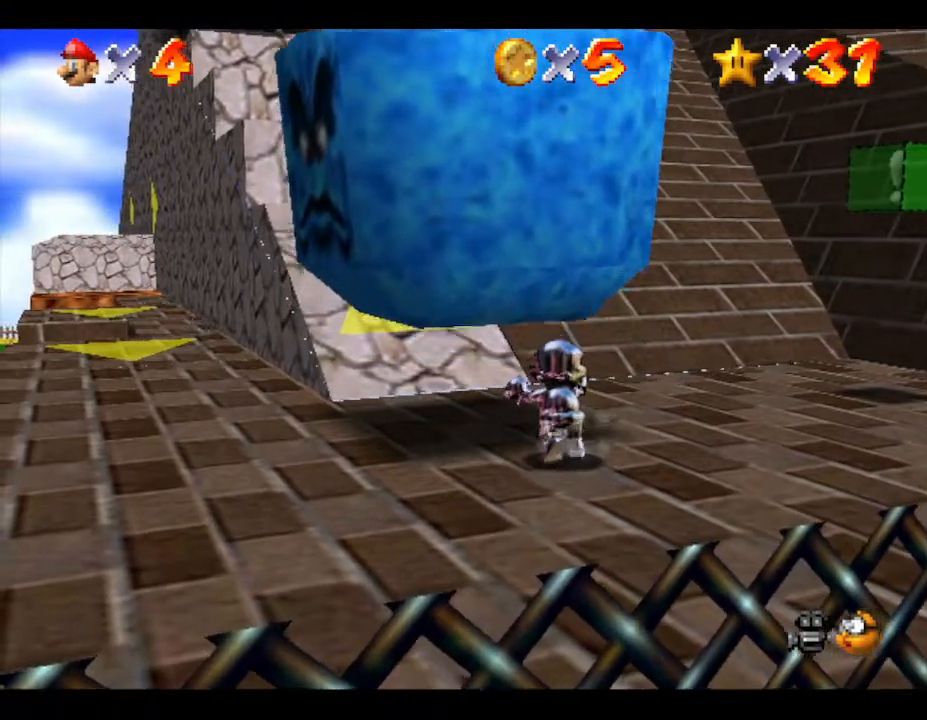
{"buttons": [], "left_stick": "up-left", "events": []}
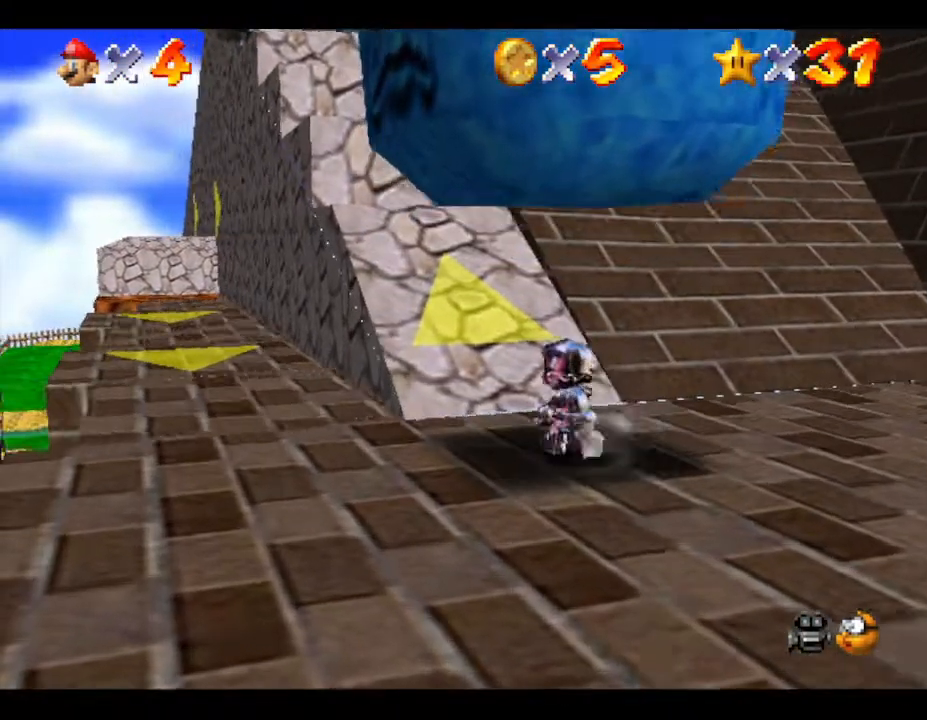
{"buttons": [], "left_stick": "up", "events": [[117, "A", "down"], [150, "left_stick", "up"], [283, "A", "up"]]}
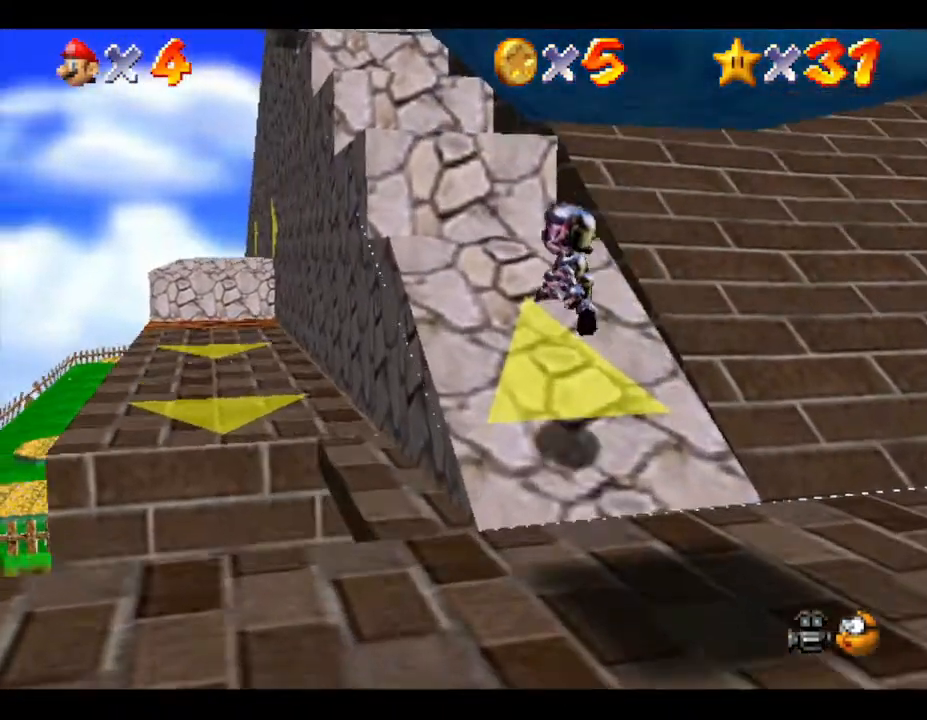
{"buttons": ["A"], "left_stick": "up", "events": [[217, "A", "down"]]}
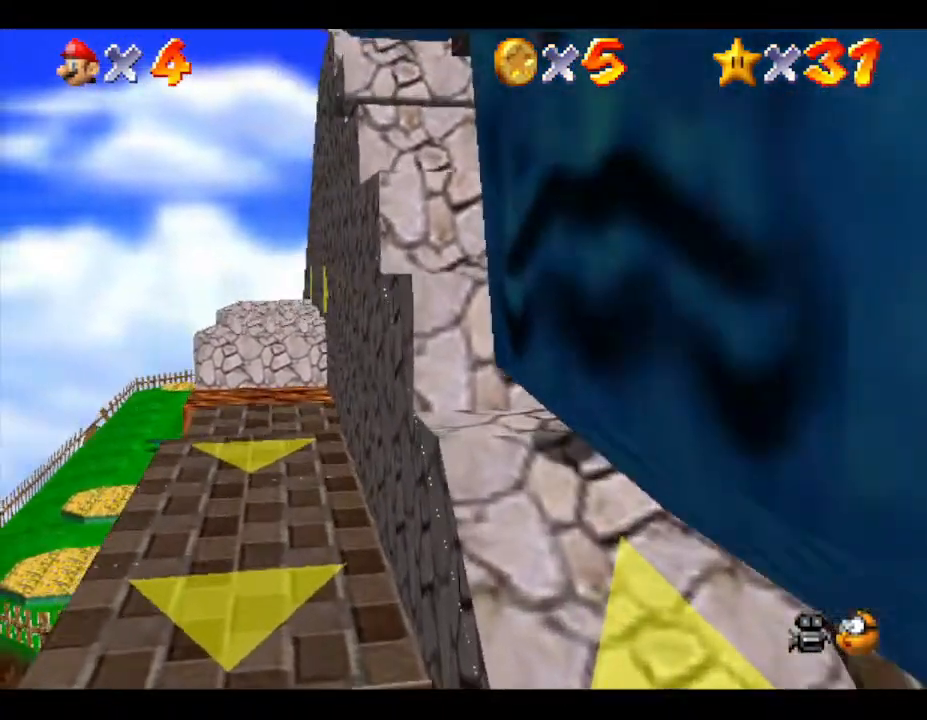
{"buttons": ["A"], "left_stick": "up", "events": [[200, "A", "up"], [417, "A", "down"]]}
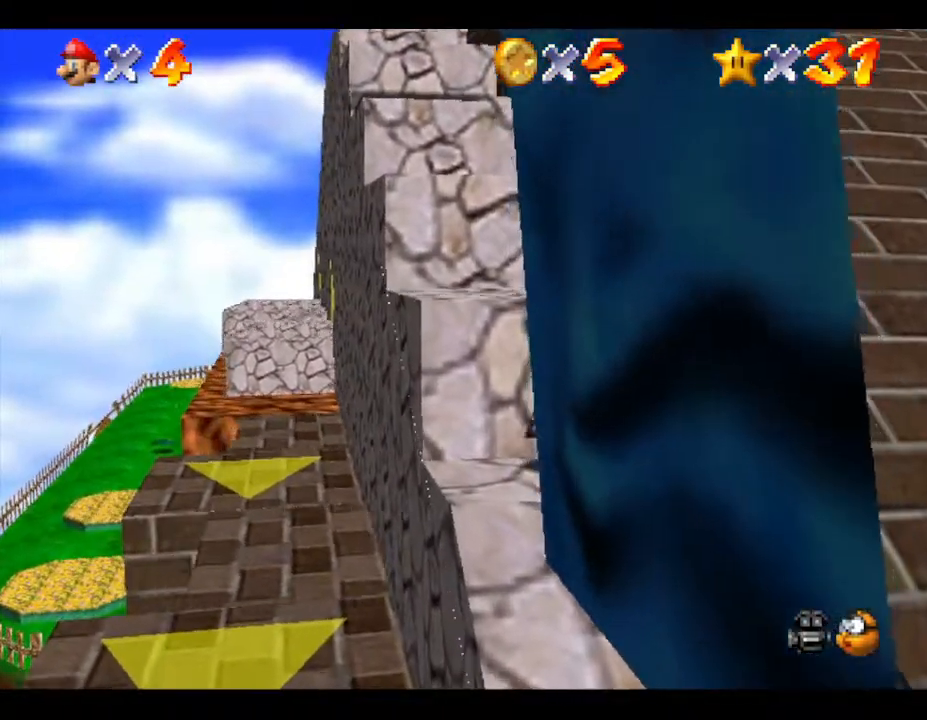
{"buttons": ["A"], "left_stick": "up", "events": [[283, "A", "up"], [383, "A", "down"]]}
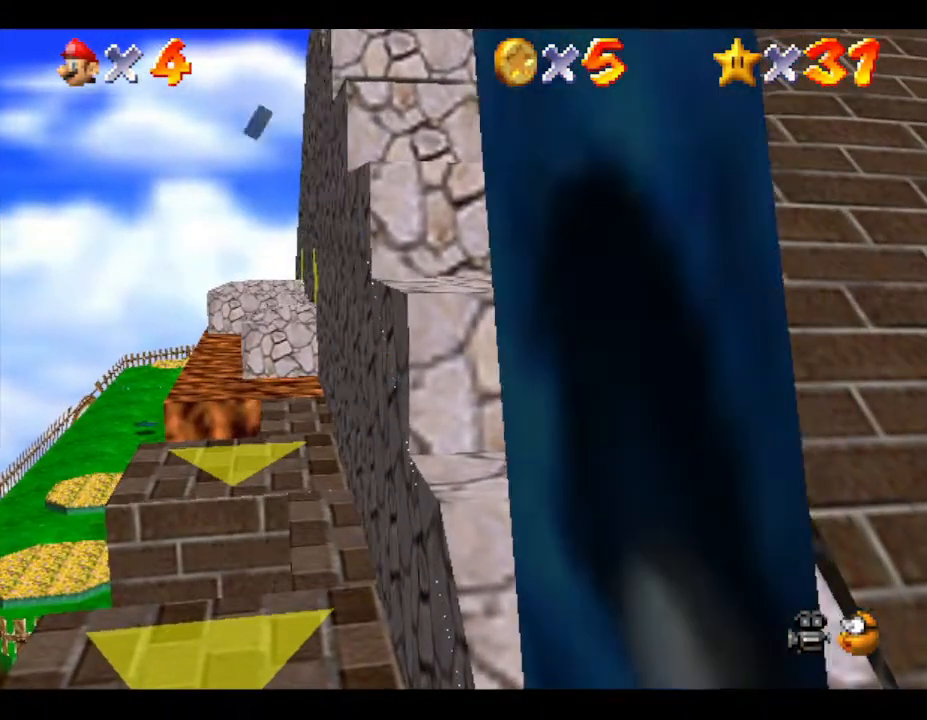
{"buttons": [], "left_stick": "center", "events": [[83, "left_stick", "up-left"], [300, "A", "up"], [400, "left_stick", "center"]]}
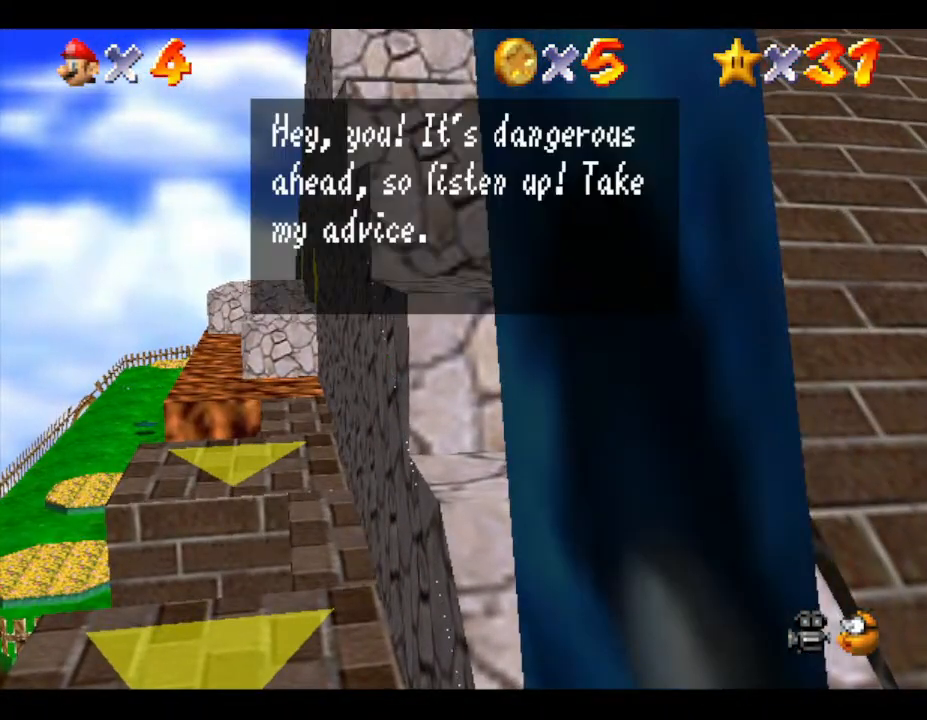
{"buttons": [], "left_stick": "center", "events": []}
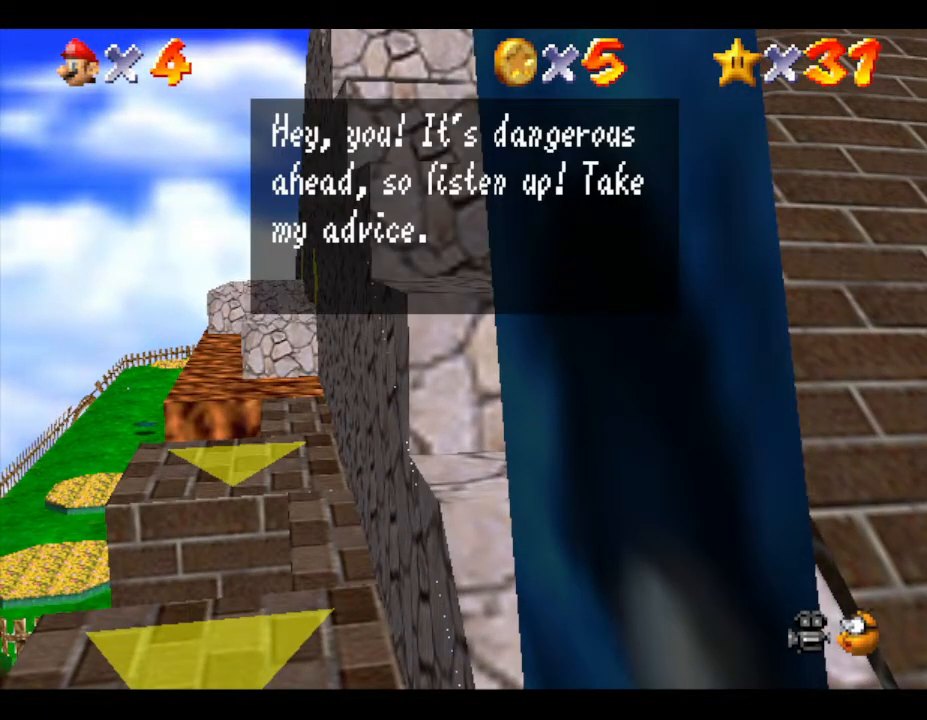
{"buttons": ["A"], "left_stick": "up-left", "events": [[383, "A", "down"], [483, "left_stick", "up-left"]]}
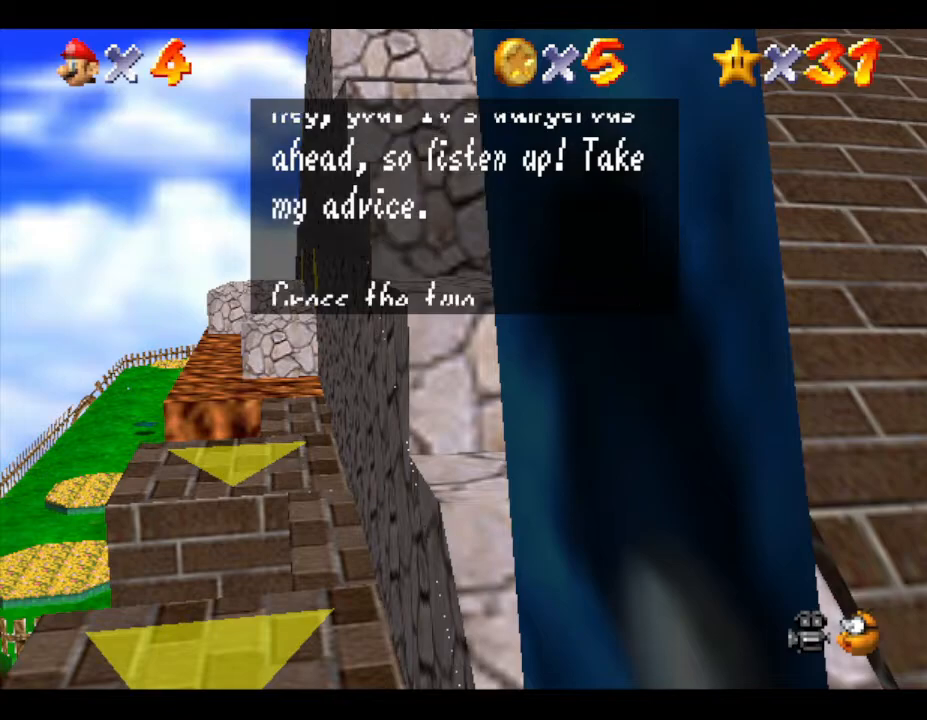
{"buttons": [], "left_stick": "up-left", "events": [[133, "A", "up"]]}
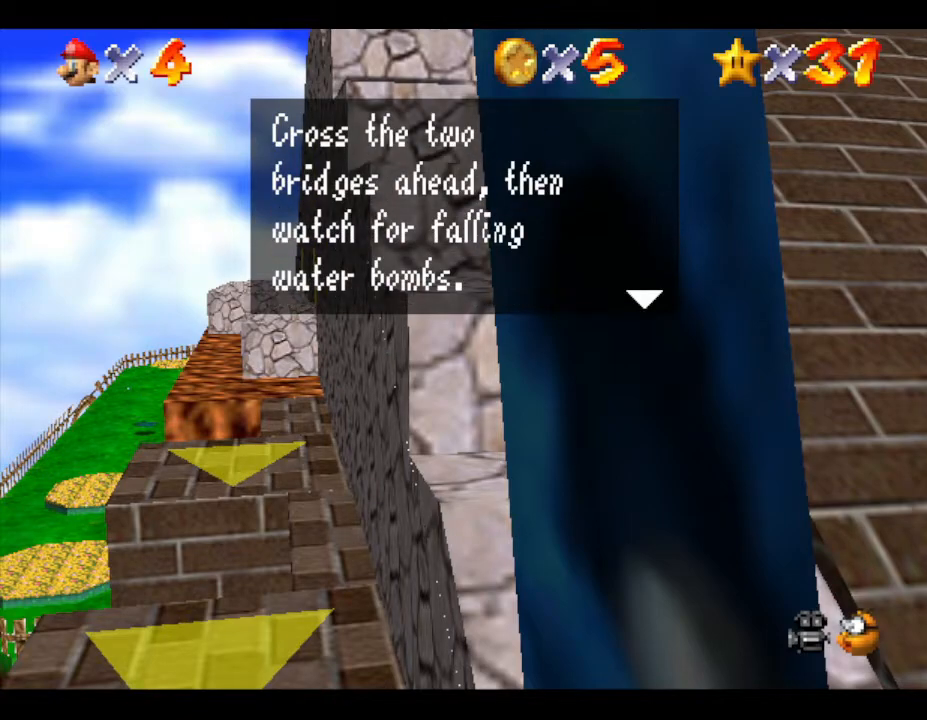
{"buttons": ["A"], "left_stick": "up-left", "events": [[17, "A", "down"], [217, "A", "up"], [433, "A", "down"]]}
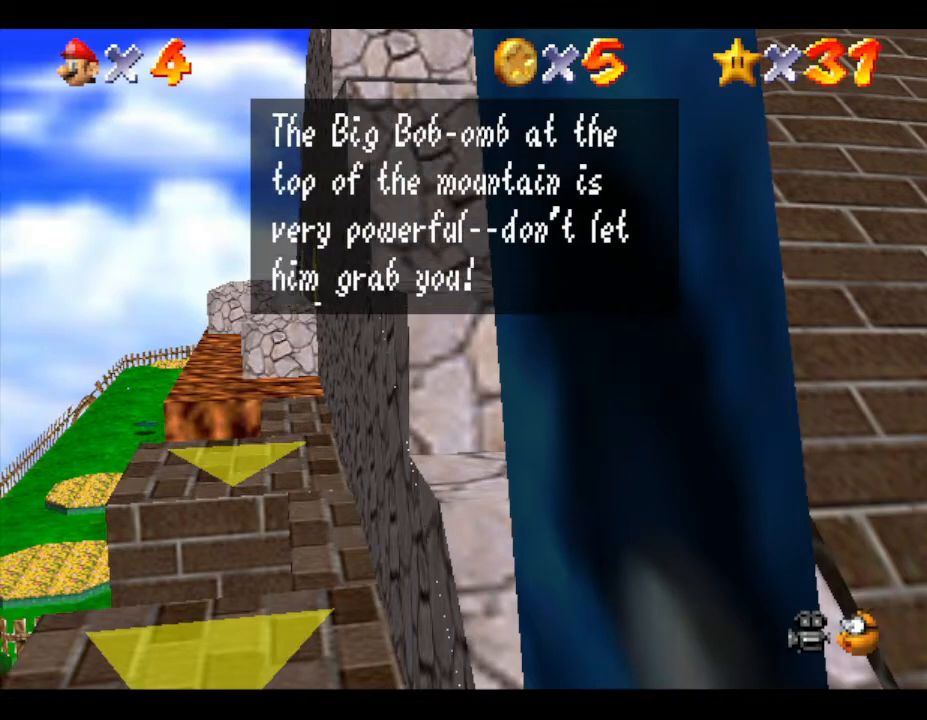
{"buttons": ["A"], "left_stick": "up", "events": [[150, "A", "up"], [267, "A", "down"], [333, "left_stick", "up"]]}
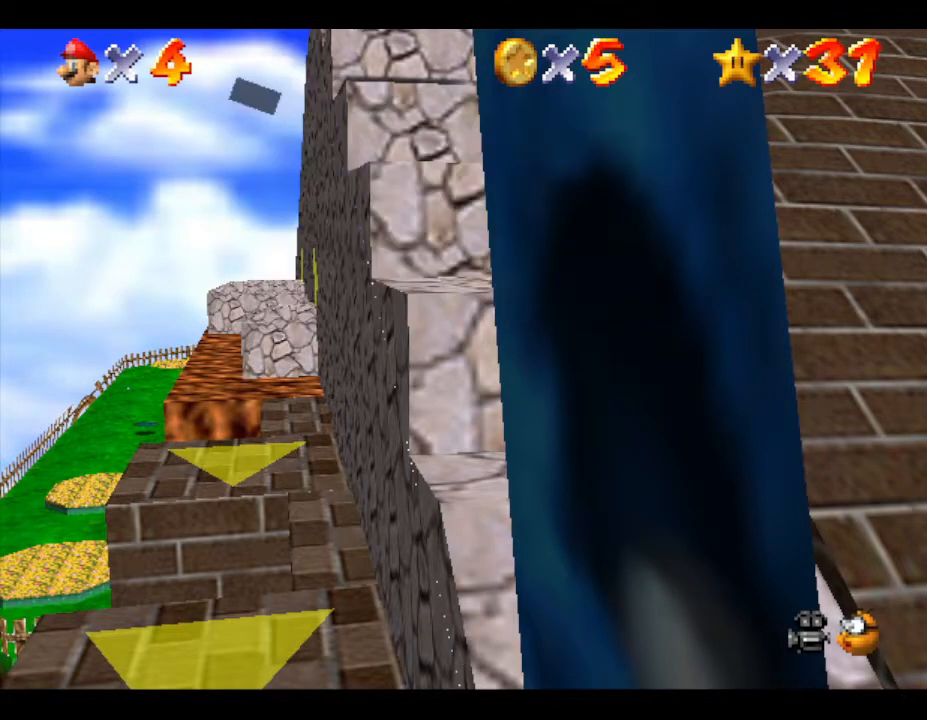
{"buttons": [], "left_stick": "up", "events": [[33, "A", "up"], [183, "A", "down"], [483, "A", "up"]]}
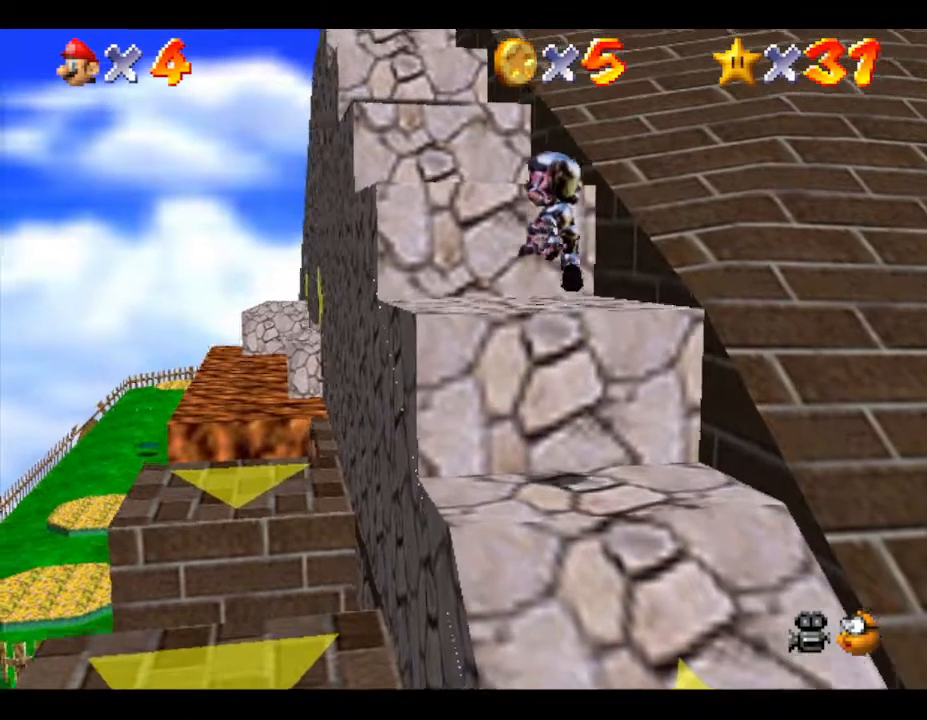
{"buttons": ["A"], "left_stick": "up", "events": [[400, "A", "down"]]}
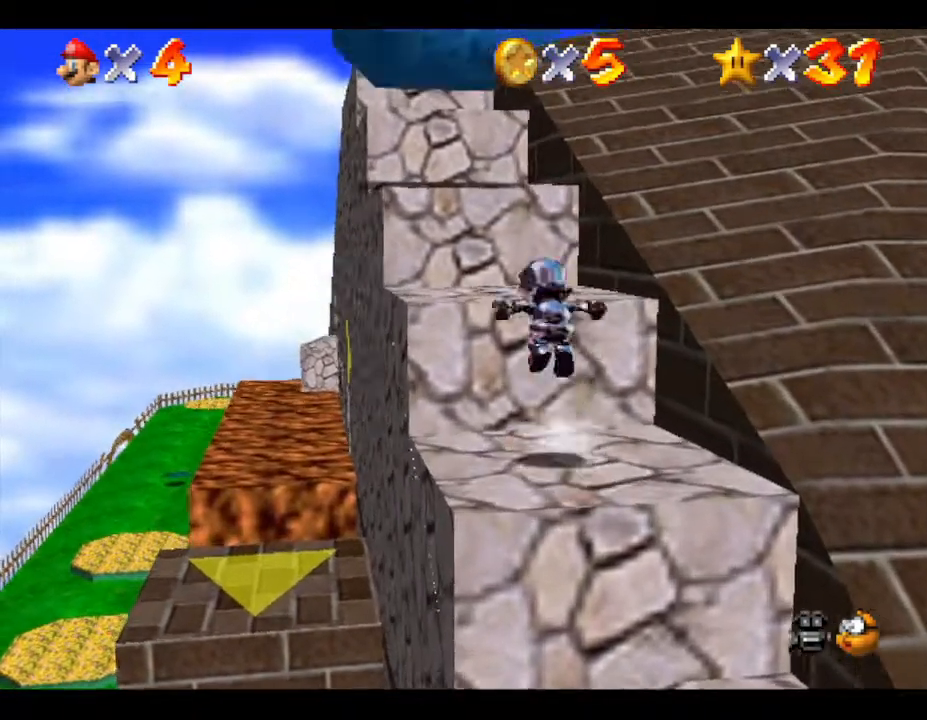
{"buttons": [], "left_stick": "down", "events": [[150, "left_stick", "right"], [217, "A", "up"], [350, "left_stick", "down-right"], [500, "left_stick", "down"]]}
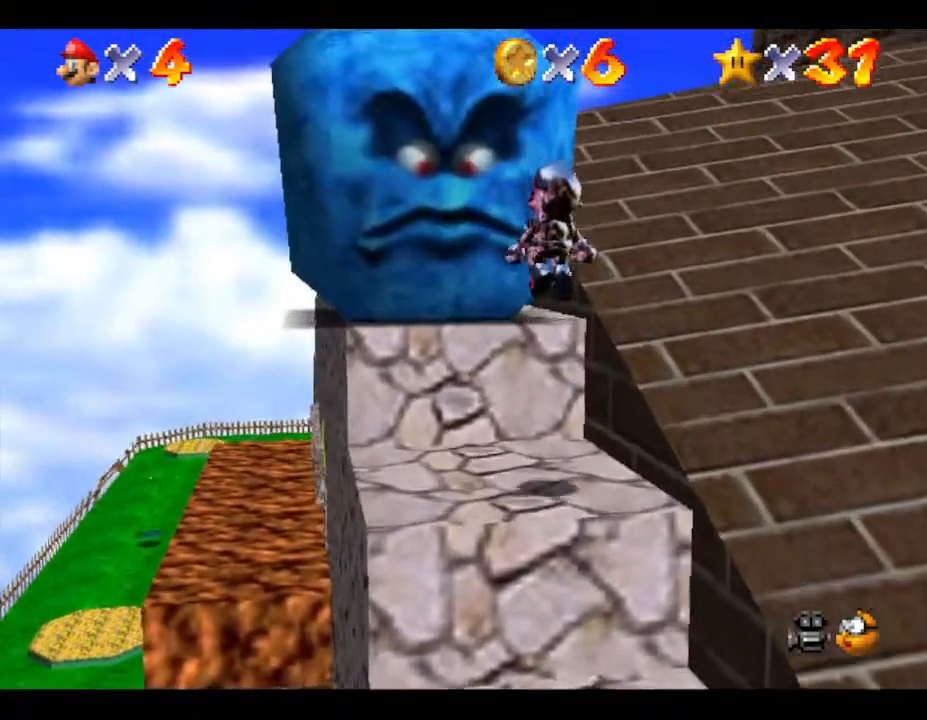
{"buttons": [], "left_stick": "center", "events": [[250, "C_LEFT", "down"], [267, "left_stick", "center"], [400, "C_LEFT", "up"]]}
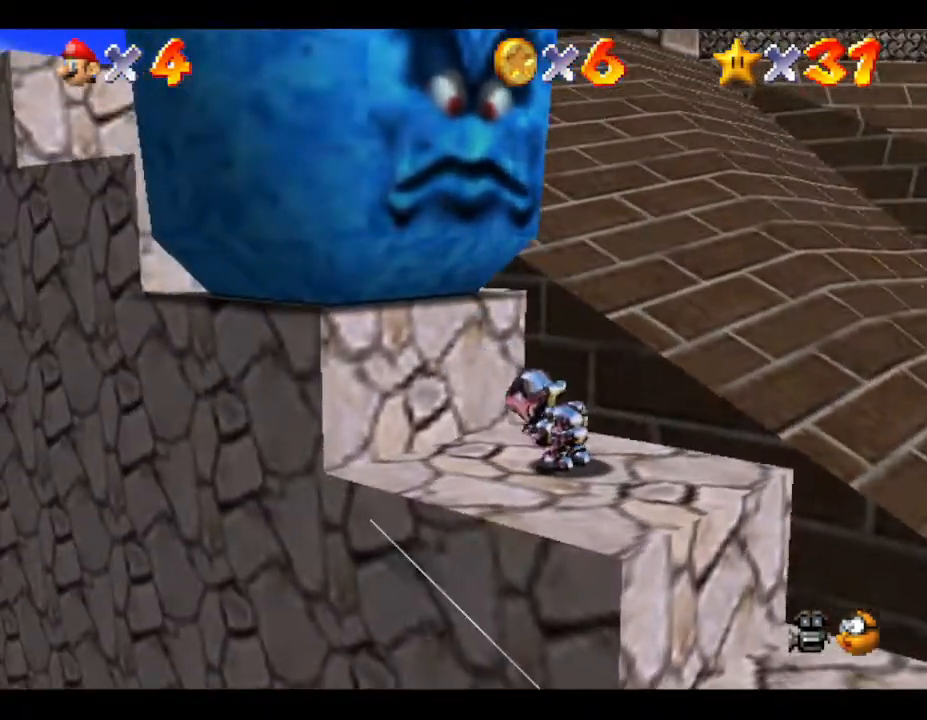
{"buttons": ["A"], "left_stick": "center", "events": [[167, "C_LEFT", "down"], [300, "C_LEFT", "up"], [450, "A", "down"]]}
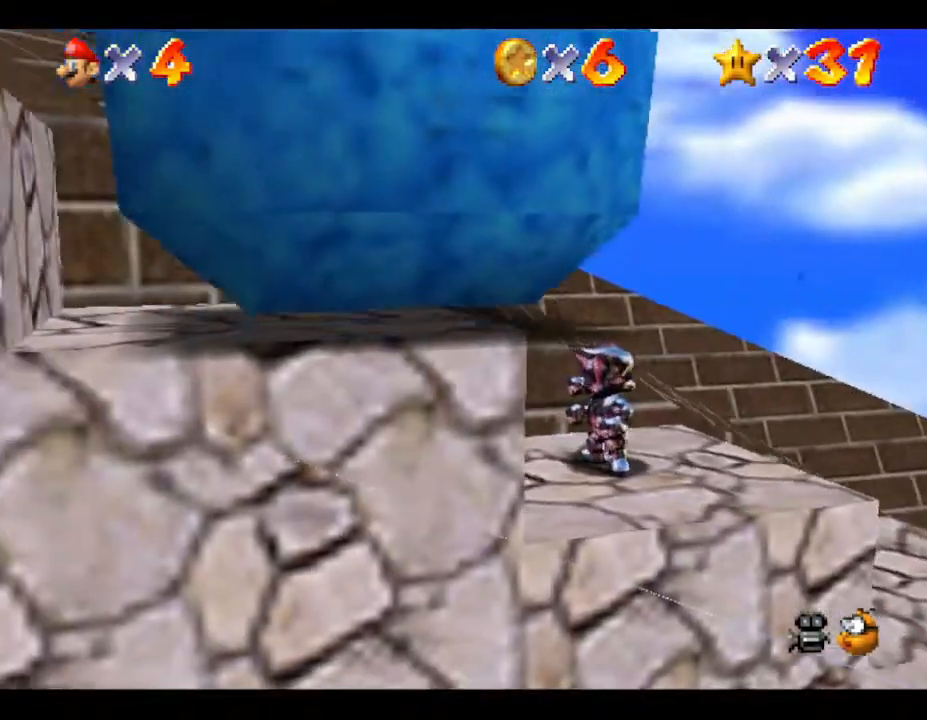
{"buttons": [], "left_stick": "center", "events": [[433, "A", "up"]]}
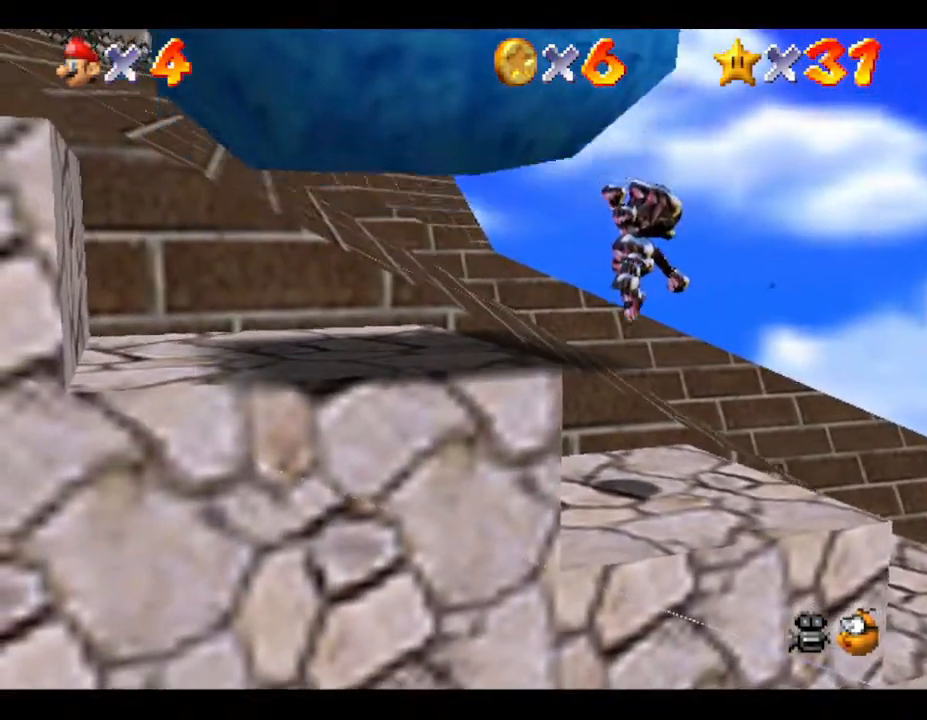
{"buttons": ["A"], "left_stick": "down-left", "events": [[67, "left_stick", "left"], [217, "left_stick", "down-left"], [333, "A", "down"]]}
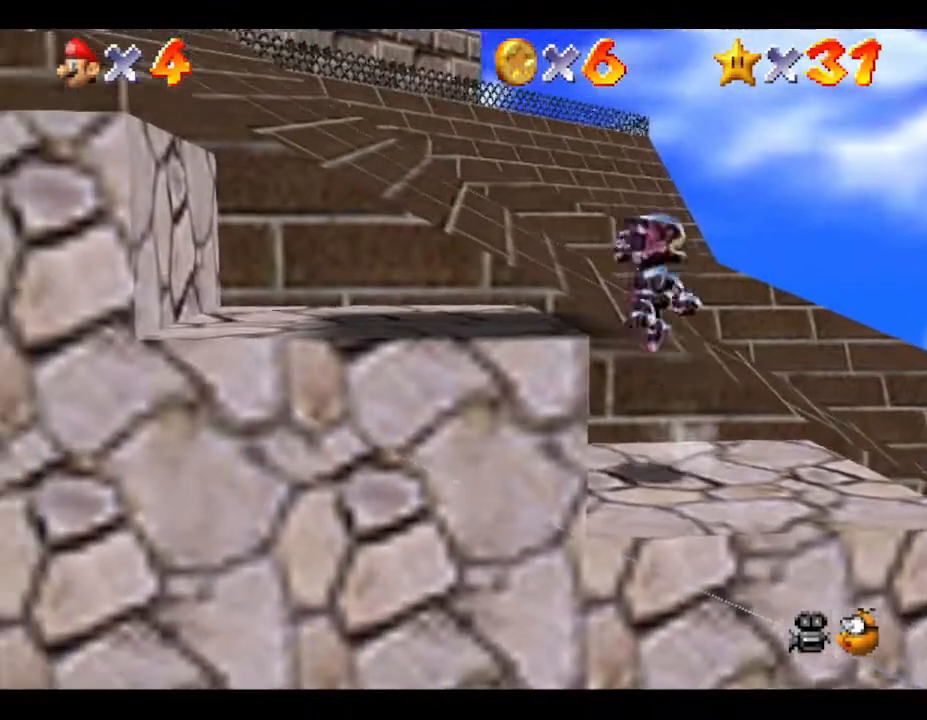
{"buttons": [], "left_stick": "center", "events": [[50, "left_stick", "left"], [150, "left_stick", "up-left"], [217, "A", "up"], [433, "left_stick", "center"]]}
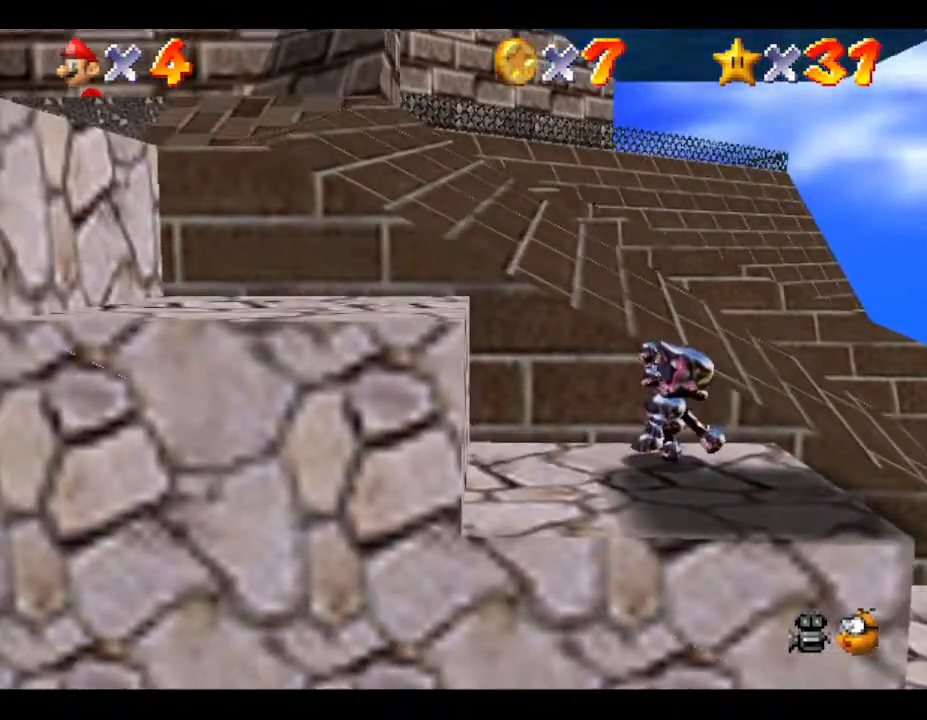
{"buttons": ["A"], "left_stick": "left", "events": [[83, "left_stick", "left"], [117, "A", "down"]]}
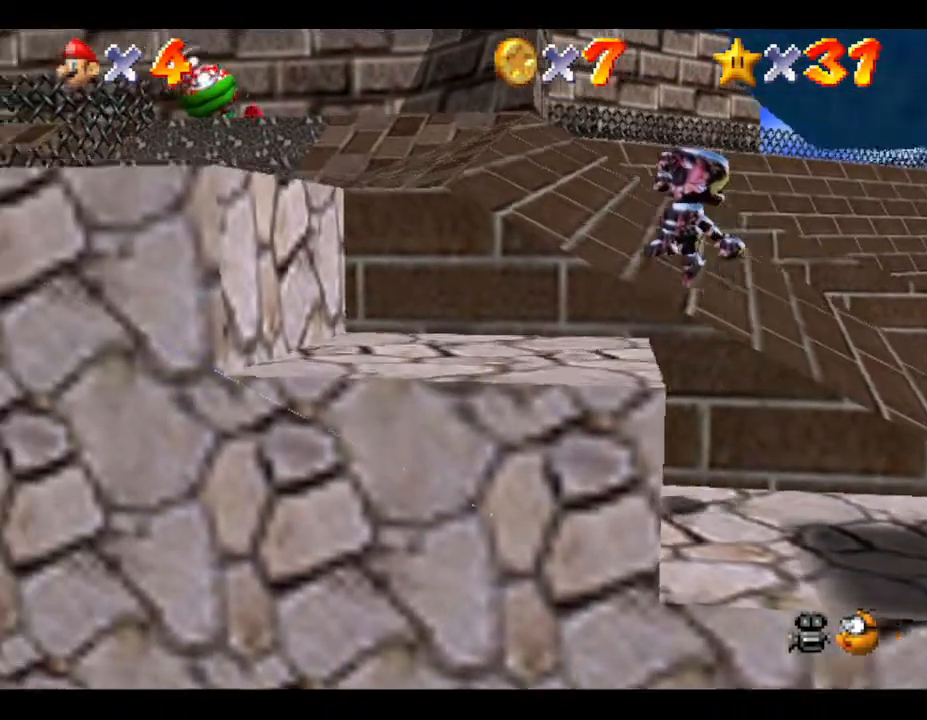
{"buttons": [], "left_stick": "center", "events": [[17, "A", "up"], [200, "left_stick", "center"]]}
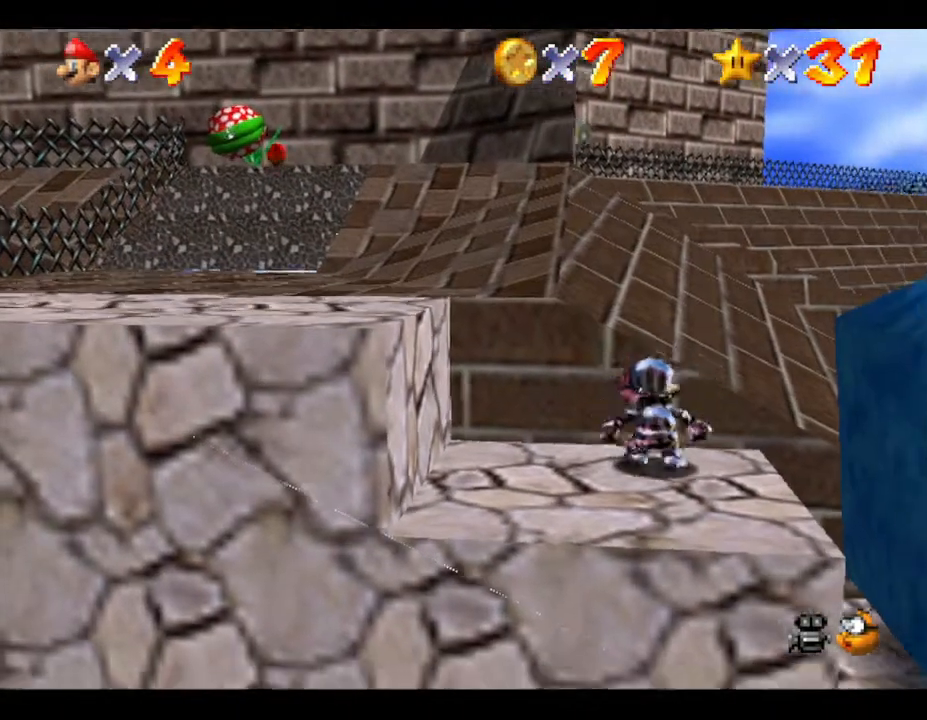
{"buttons": [], "left_stick": "left", "events": [[33, "left_stick", "left"]]}
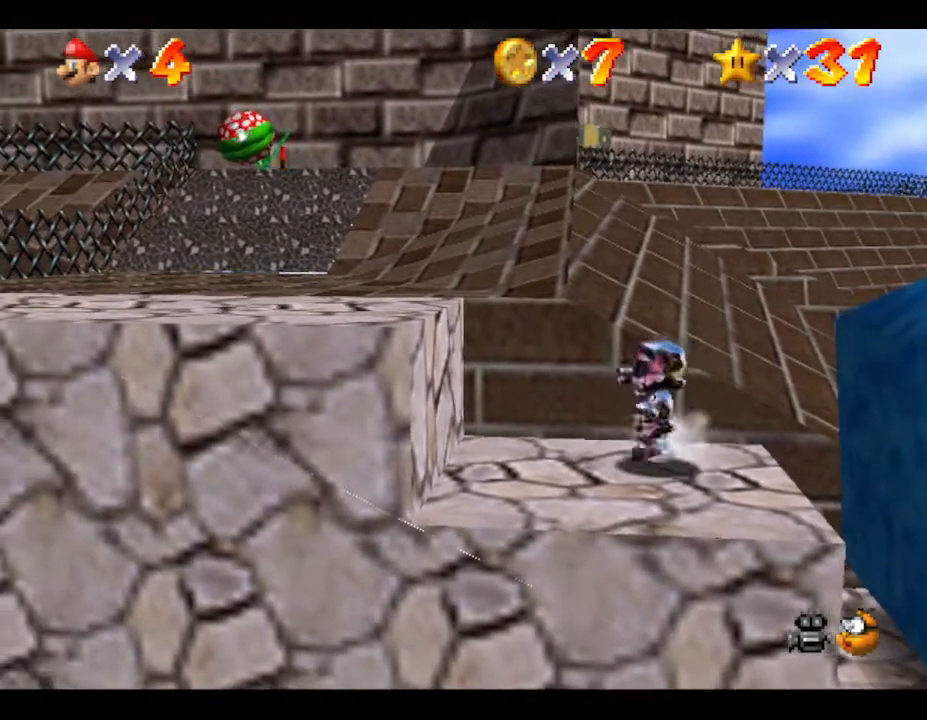
{"buttons": ["A"], "left_stick": "left", "events": [[217, "A", "down"]]}
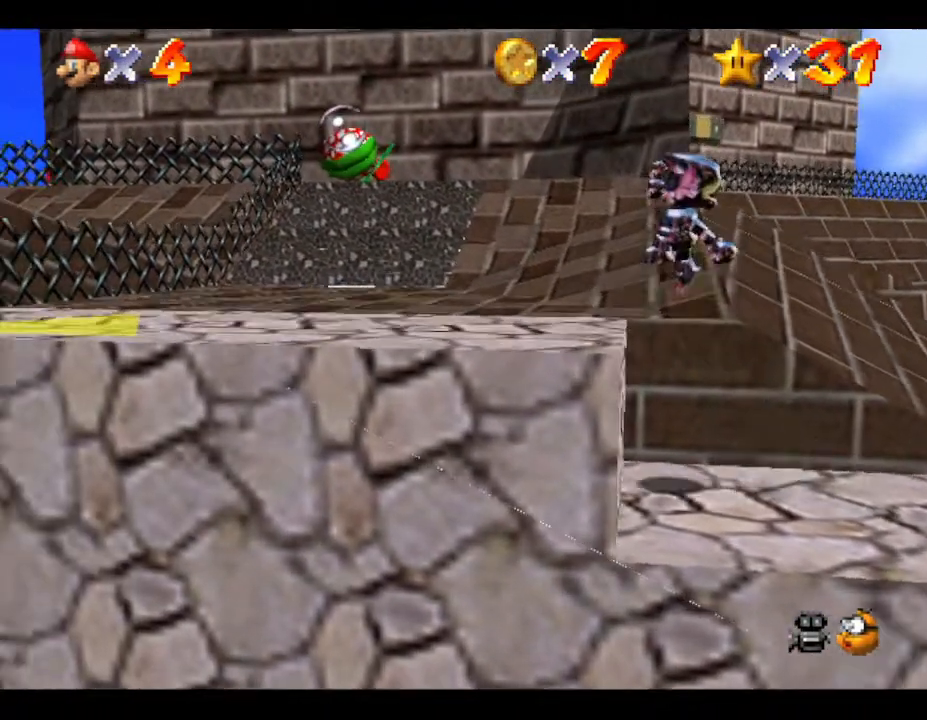
{"buttons": [], "left_stick": "up-left", "events": [[83, "A", "up"], [150, "left_stick", "up-left"]]}
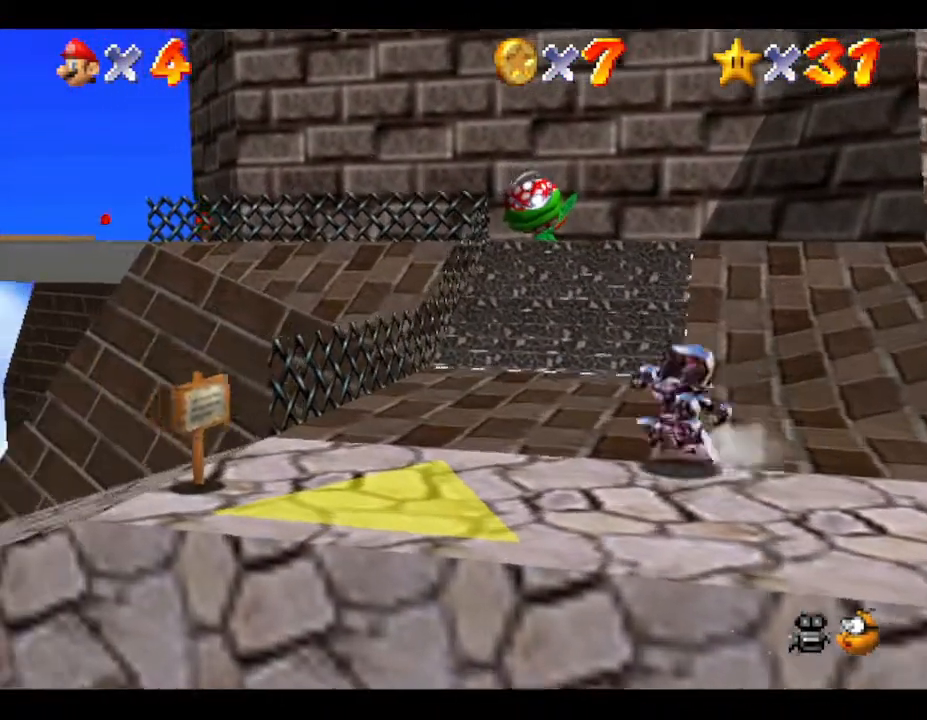
{"buttons": [], "left_stick": "up", "events": [[233, "left_stick", "up"]]}
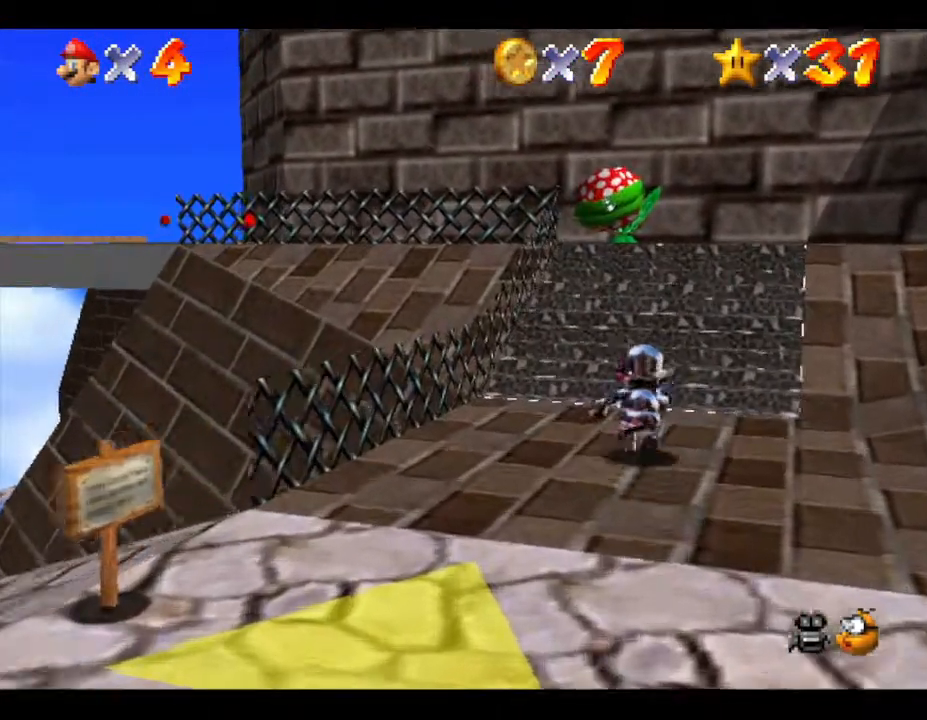
{"buttons": ["A"], "left_stick": "up", "events": [[217, "A", "down"]]}